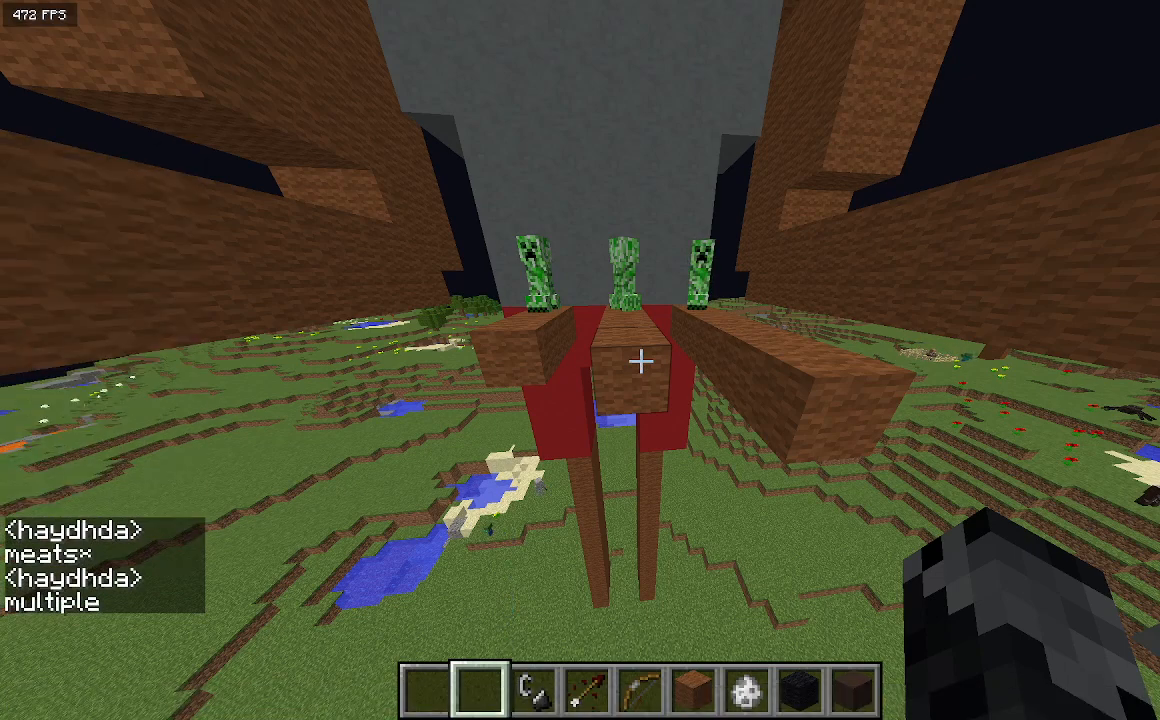
Gameplay with keyboard; each line is a JSON object with the keys held at the frame after it. "events" lists presses ("down") and releases ("up") of "a", "d", "s" and "w" between this image and that frame as [ms after this image, input, new state], when the widget could be followed in between. No other keys are recorded. Mouse input is not recorded.
{"keys": ["s"], "events": [[467, "s", "down"]]}
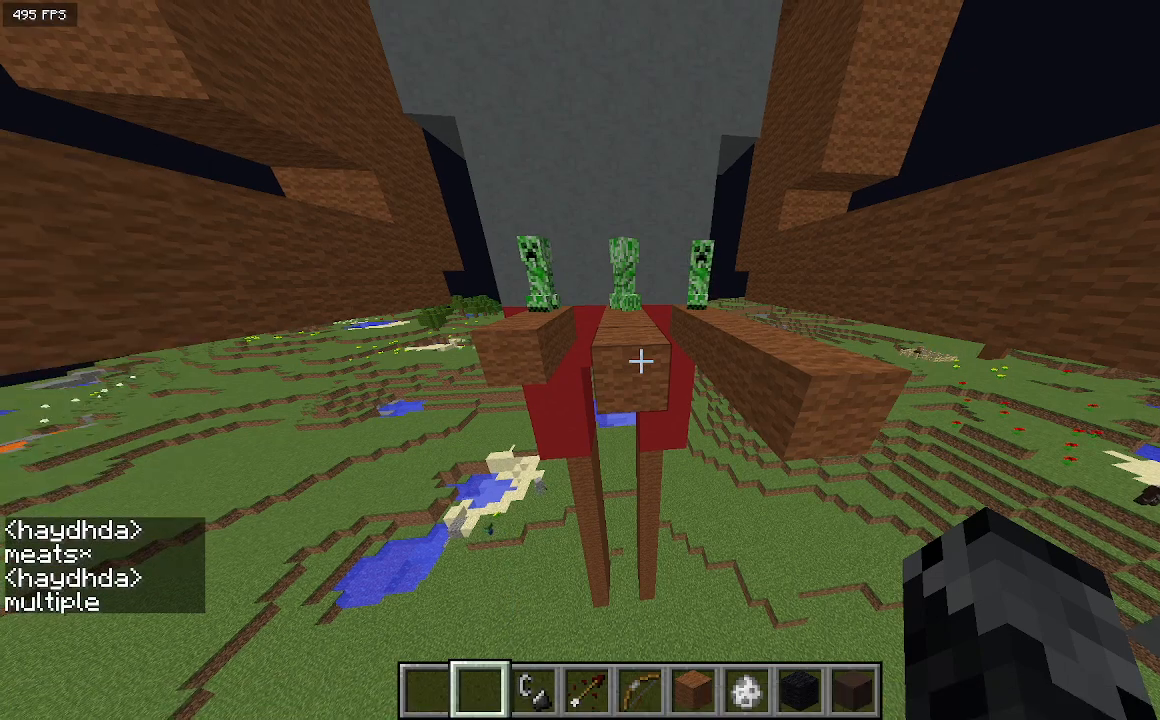
{"keys": [], "events": [[467, "s", "up"]]}
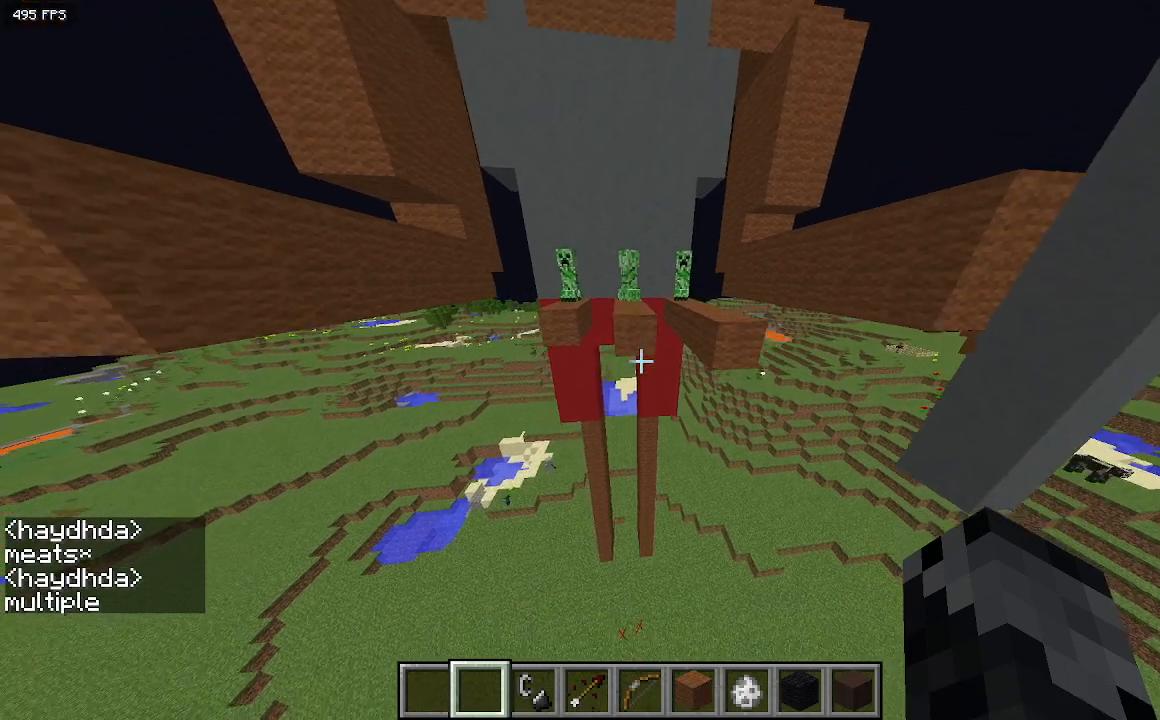
{"keys": [], "events": []}
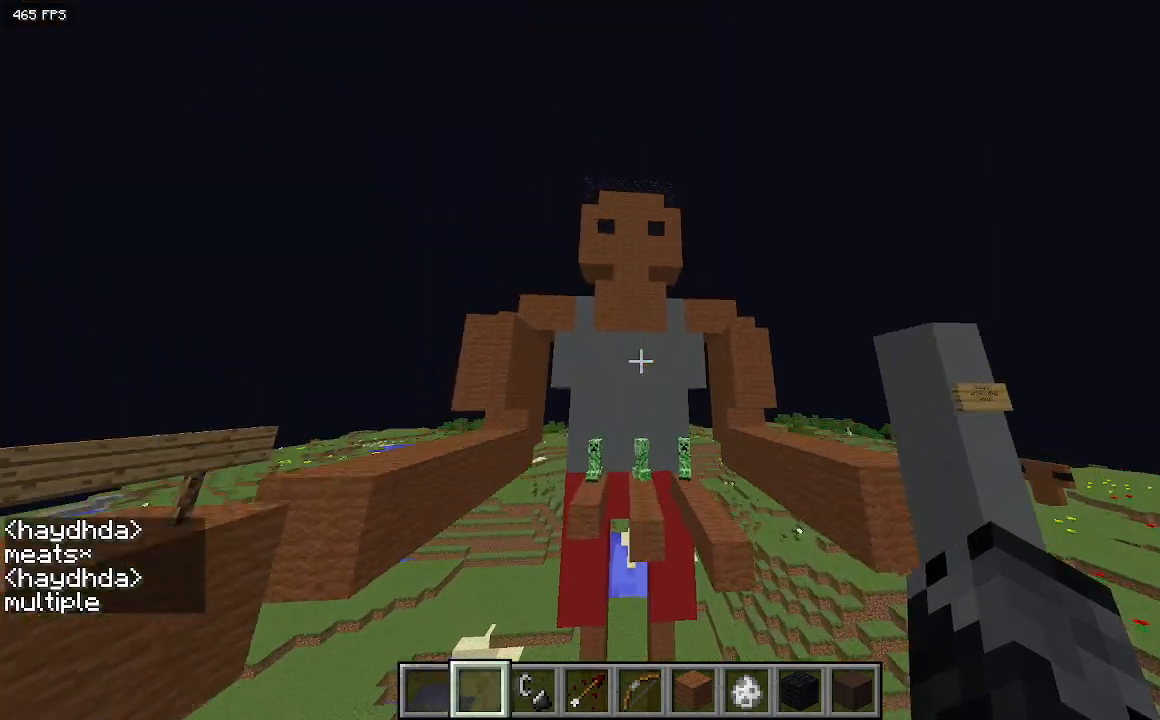
{"keys": [], "events": []}
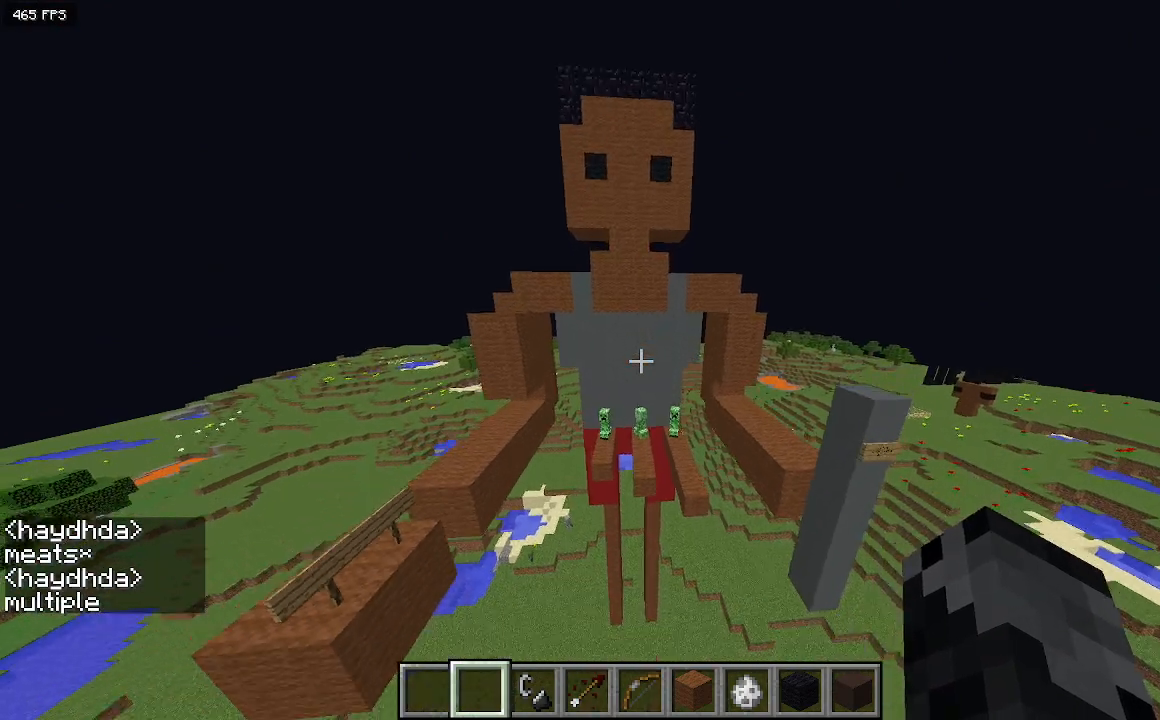
{"keys": ["w"], "events": [[433, "w", "down"]]}
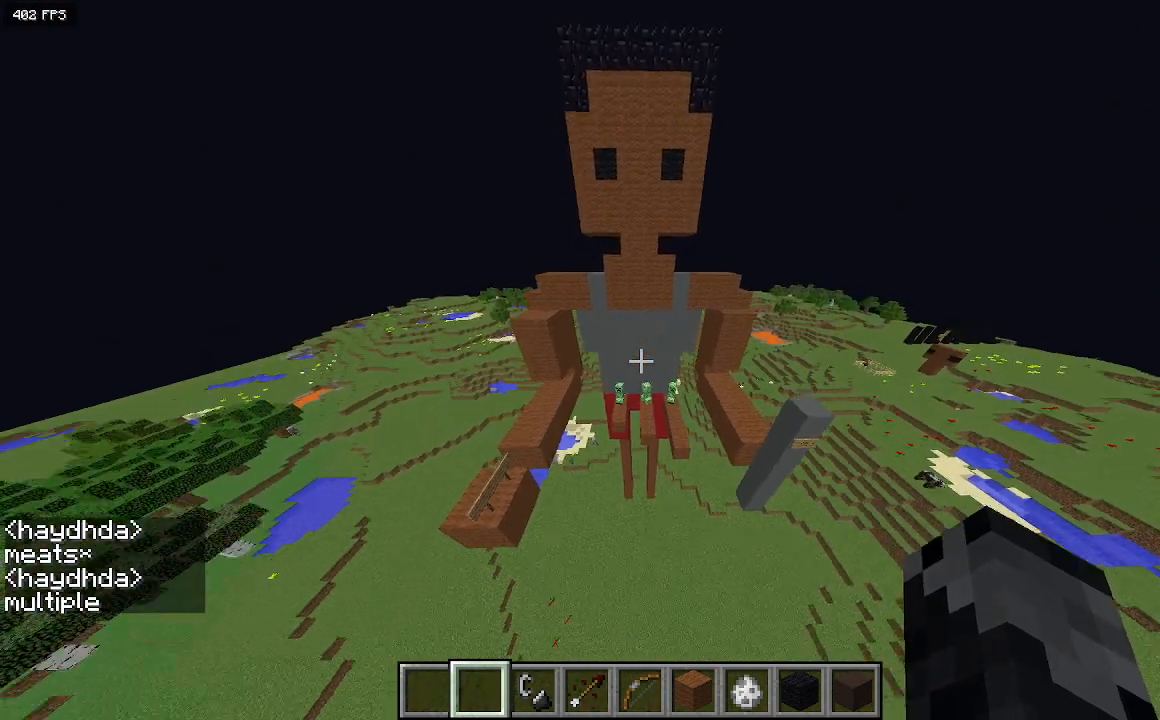
{"keys": ["s"], "events": [[267, "w", "up"], [467, "s", "down"]]}
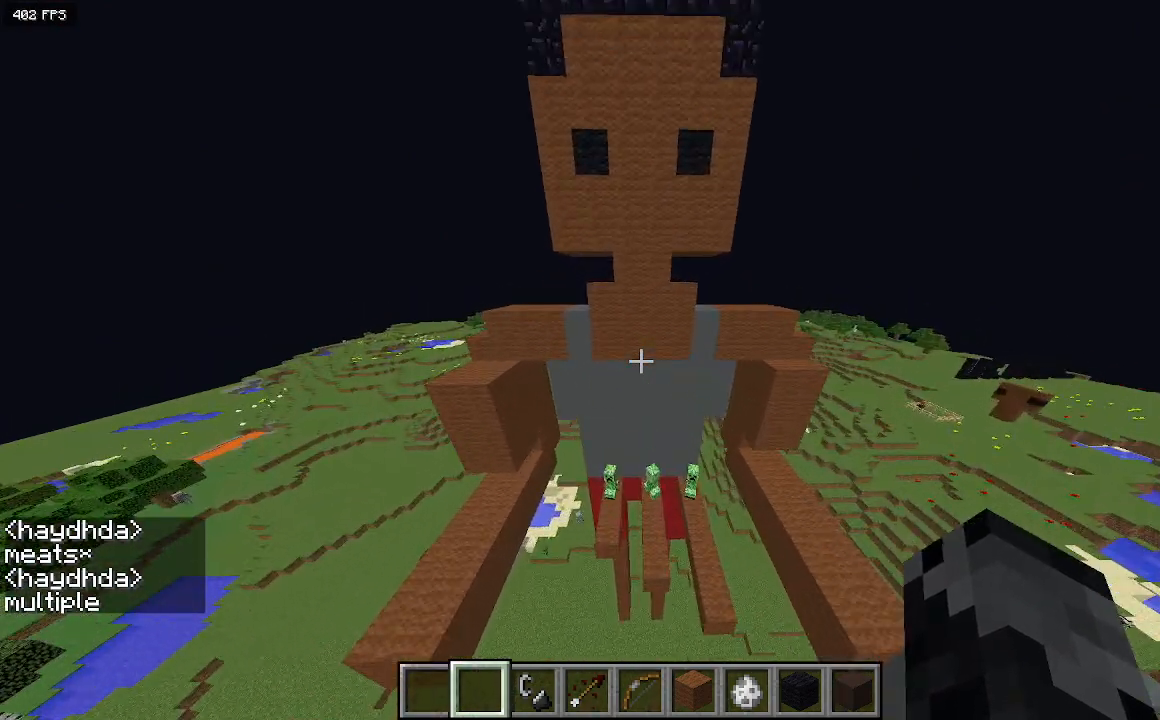
{"keys": [], "events": [[267, "s", "up"]]}